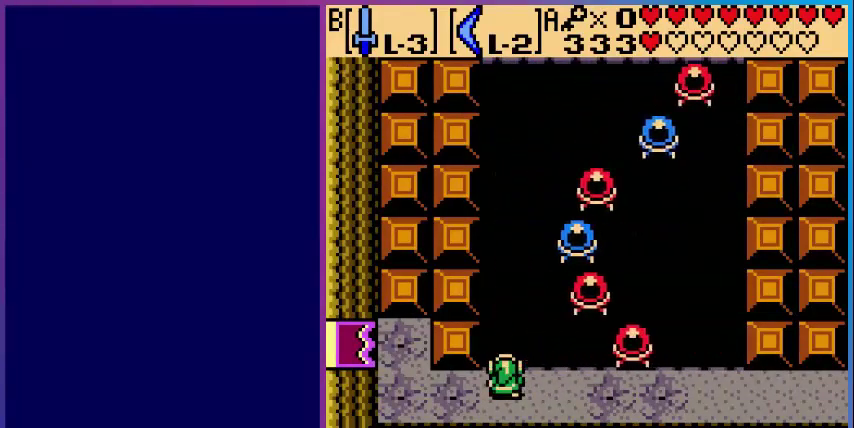
Gameplay with a controller (Nintendo layout); each line is a JSON object with the inputs held at the frame after it. "events" lists button and stick changes between this image and that frame as [ms after this image, input, new state], when the widget could be followed in between. Not read: L3 R3.
{"buttons": ["A"], "events": [[120, "A", "down"]]}
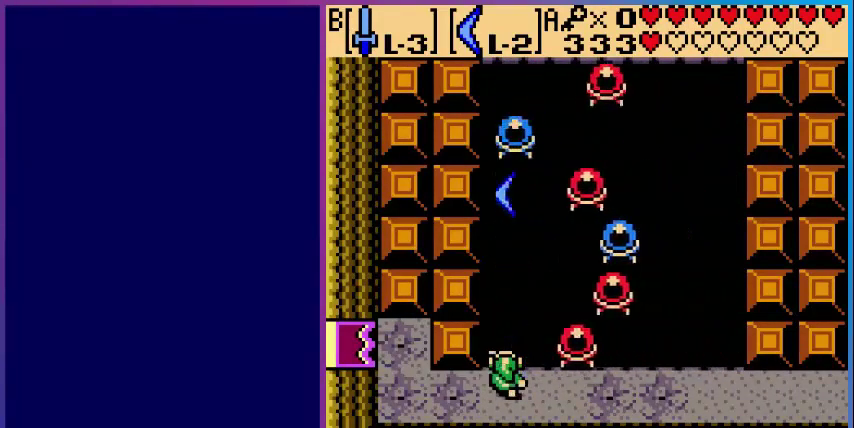
{"buttons": [], "events": [[280, "A", "up"]]}
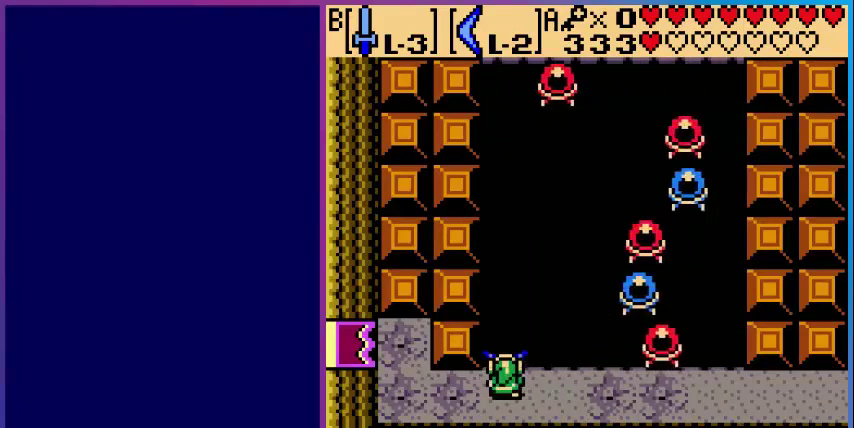
{"buttons": [], "events": []}
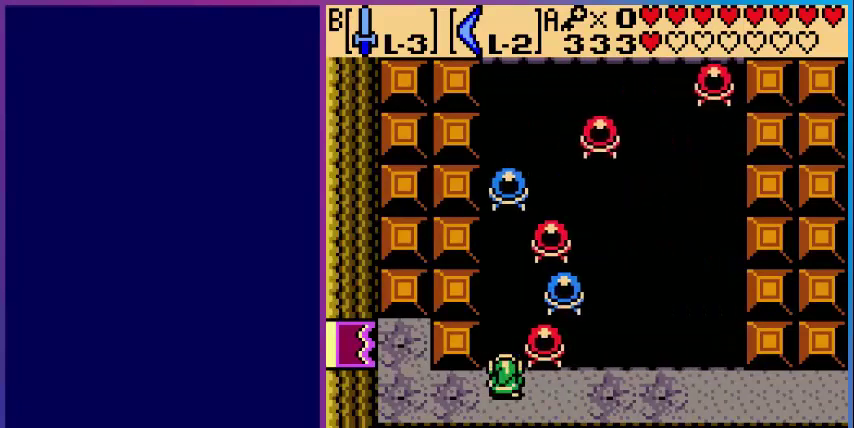
{"buttons": [], "events": [[80, "A", "down"], [320, "A", "up"]]}
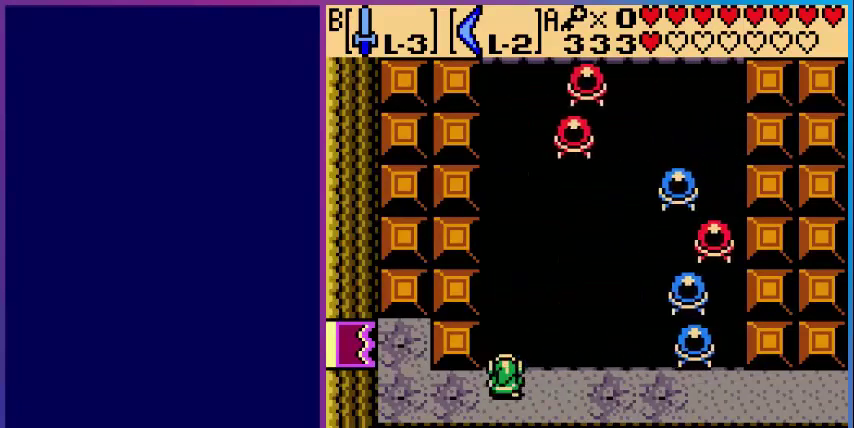
{"buttons": [], "events": [[120, "A", "down"], [520, "A", "up"]]}
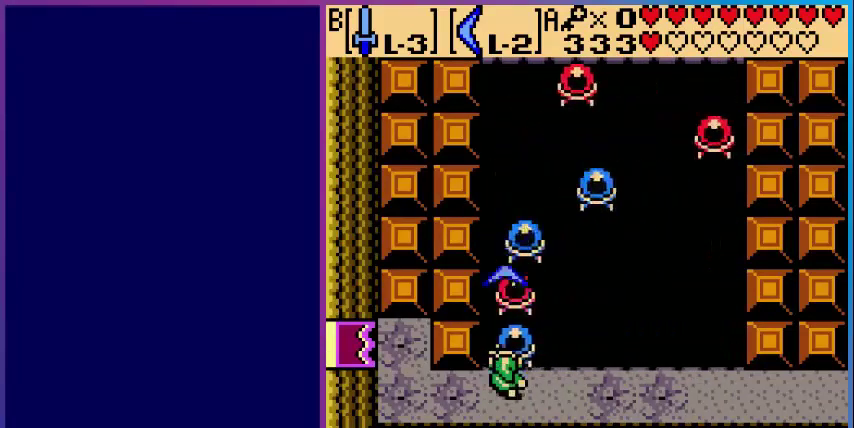
{"buttons": [], "events": []}
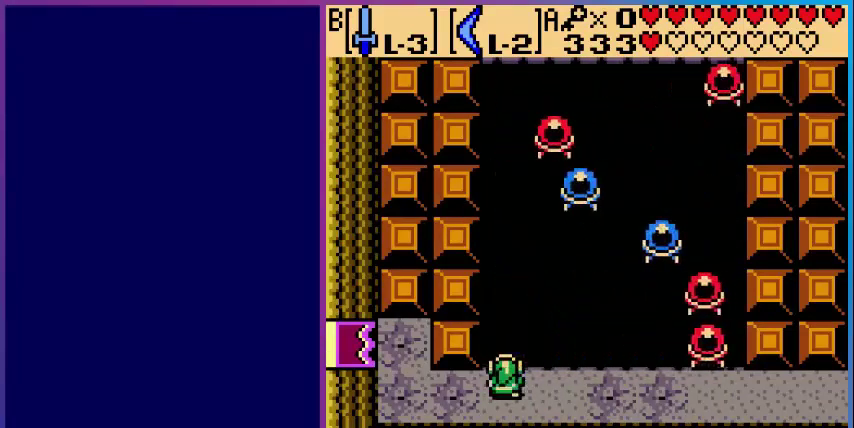
{"buttons": [], "events": []}
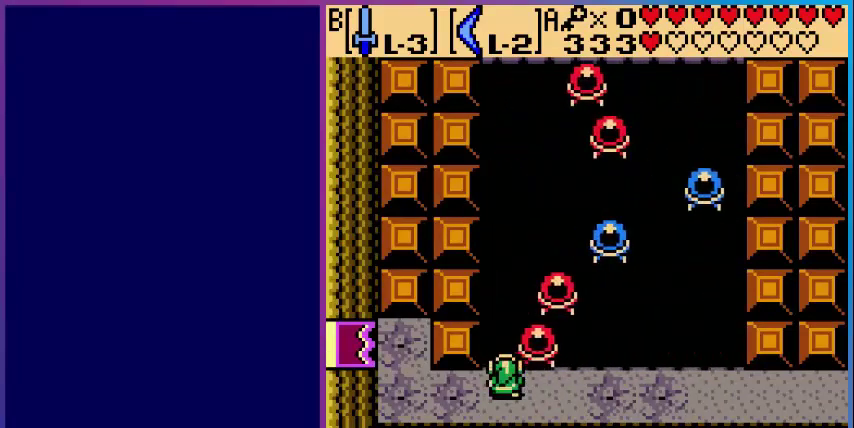
{"buttons": ["A"], "events": [[160, "A", "down"]]}
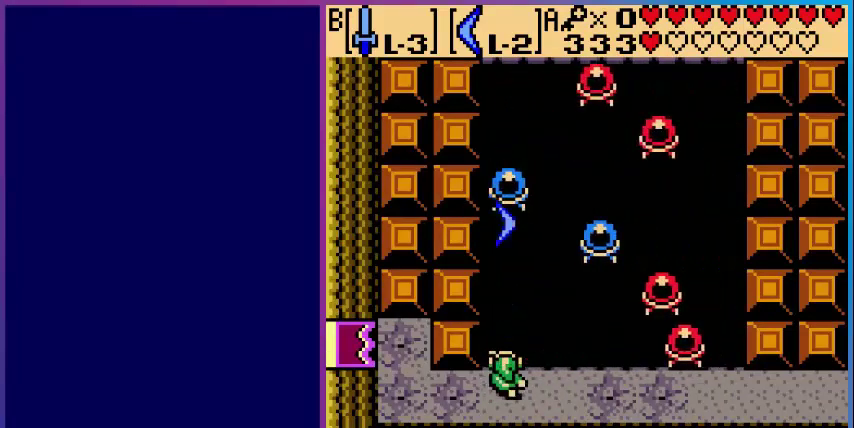
{"buttons": [], "events": [[200, "A", "up"]]}
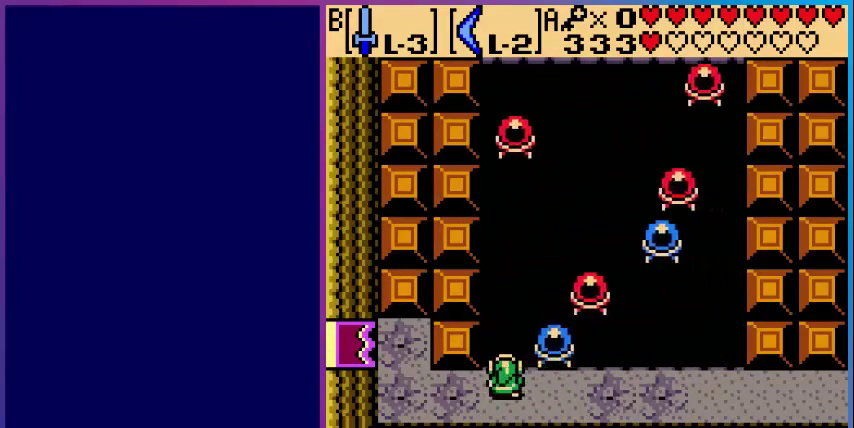
{"buttons": ["A"], "events": [[480, "A", "down"]]}
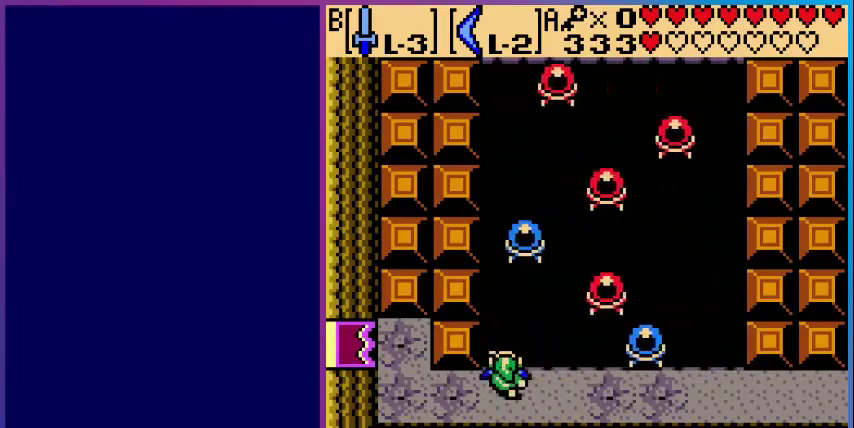
{"buttons": [], "events": [[80, "A", "up"]]}
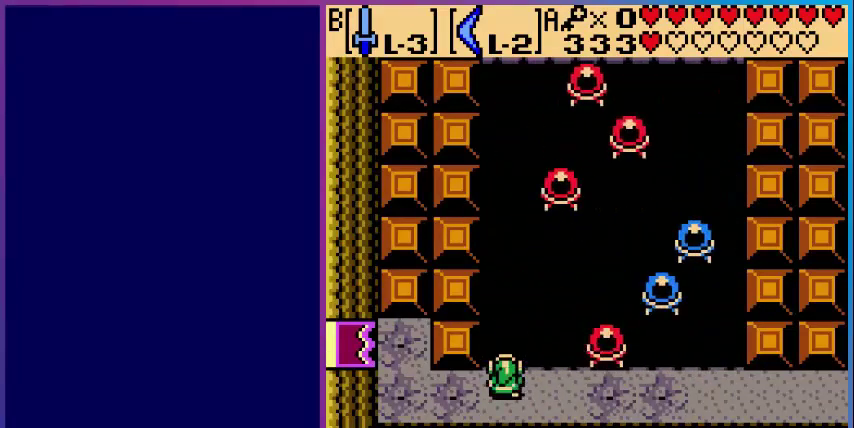
{"buttons": [], "events": [[280, "A", "down"], [360, "A", "up"]]}
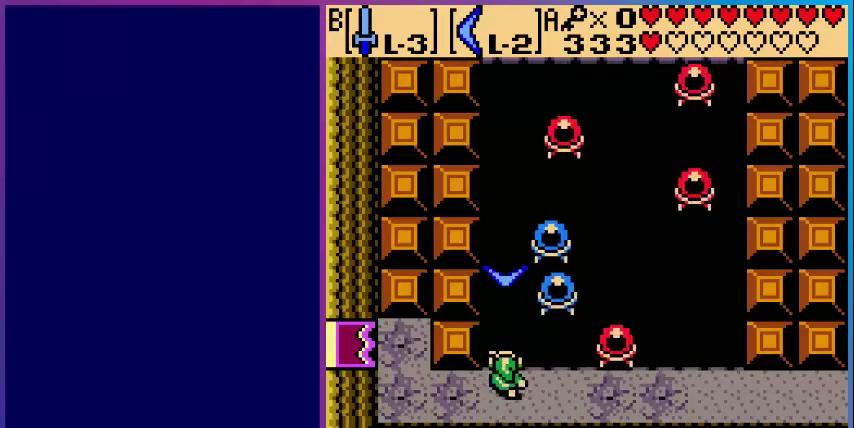
{"buttons": [], "events": []}
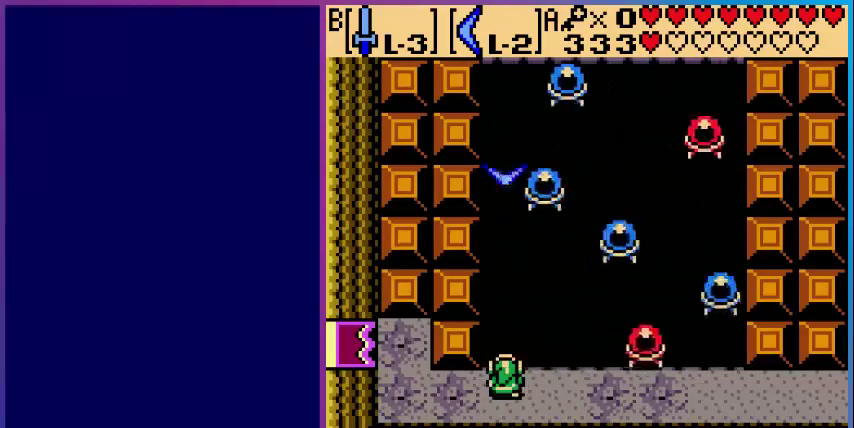
{"buttons": [], "events": []}
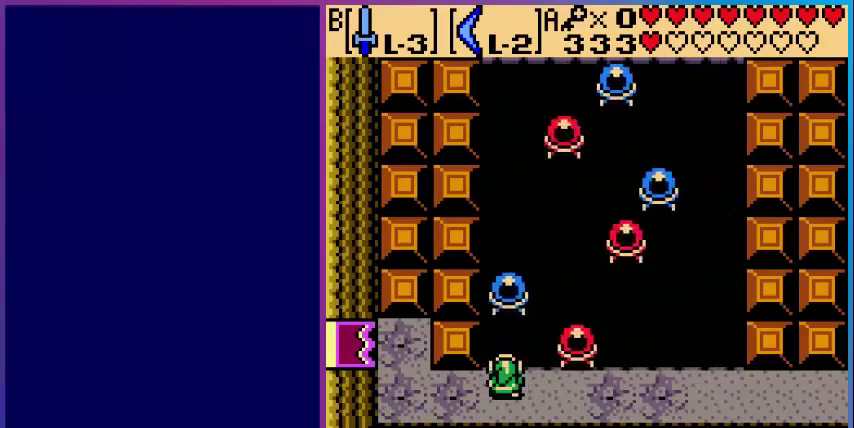
{"buttons": ["A"], "events": [[200, "A", "down"]]}
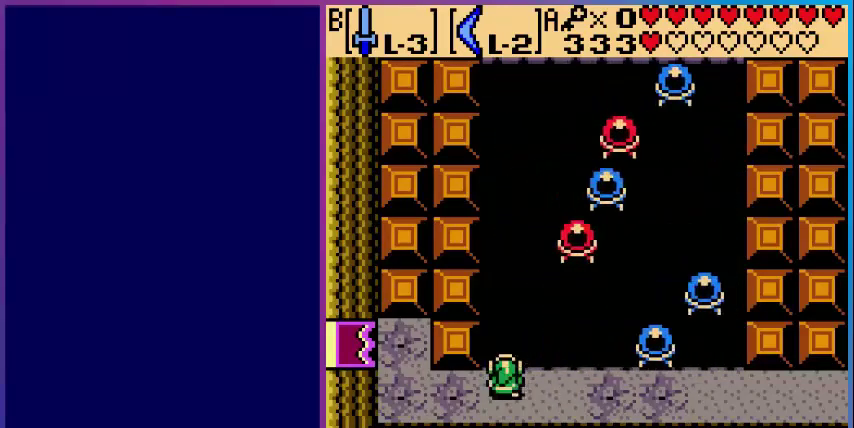
{"buttons": ["A"], "events": [[80, "A", "up"], [200, "A", "down"]]}
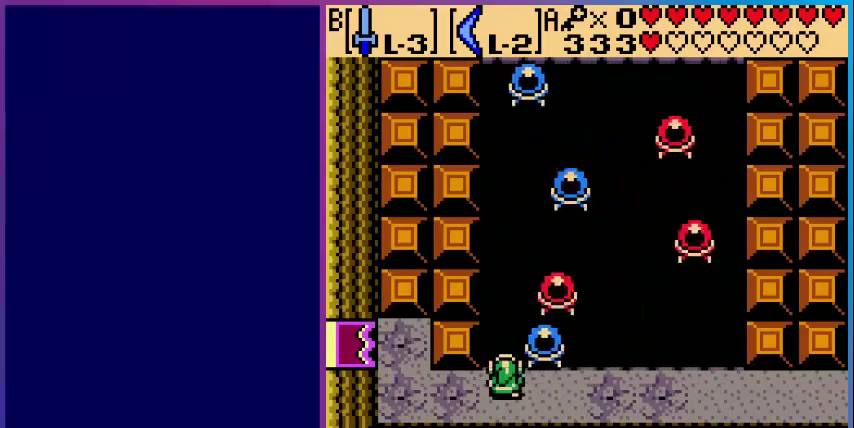
{"buttons": ["A"], "events": [[320, "A", "up"], [360, "A", "down"]]}
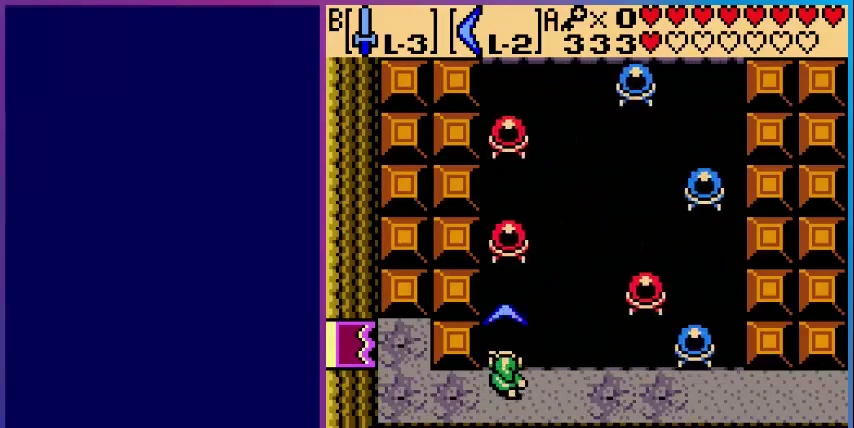
{"buttons": ["A"], "events": []}
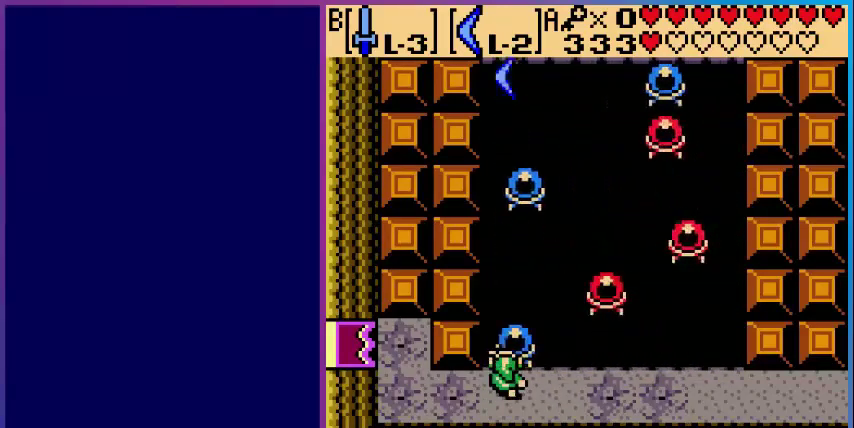
{"buttons": ["A"], "events": []}
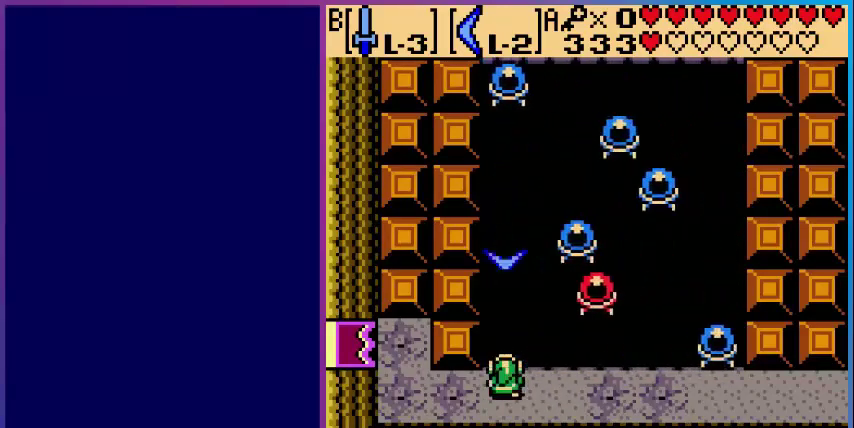
{"buttons": [], "events": [[160, "A", "up"]]}
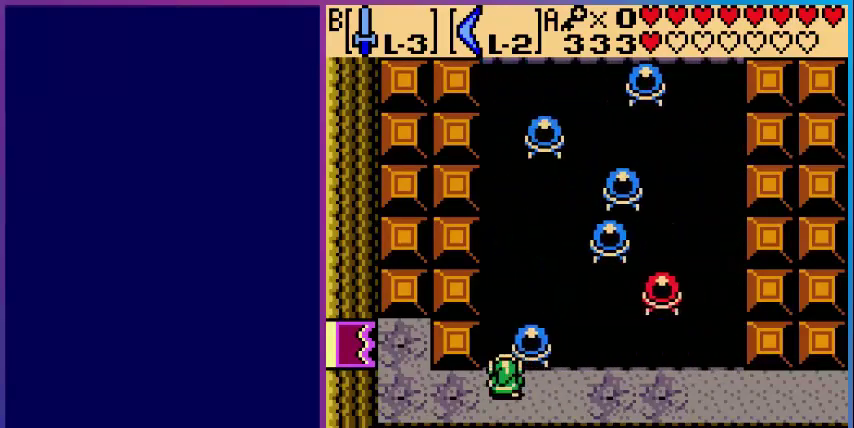
{"buttons": [], "events": []}
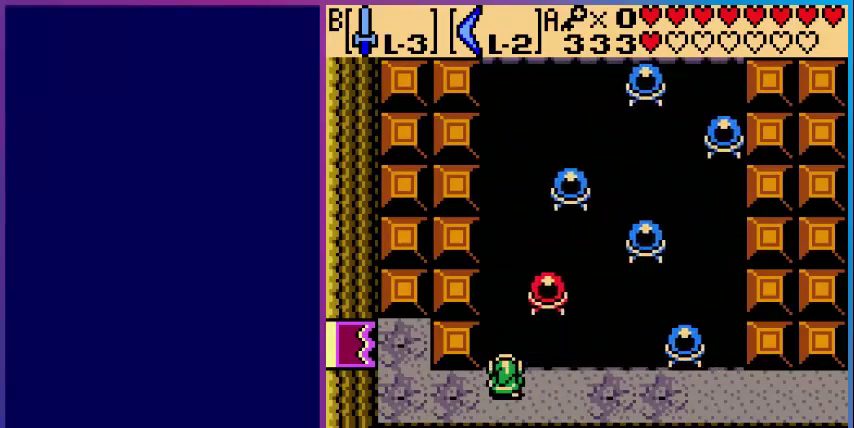
{"buttons": ["A"], "events": [[280, "A", "down"]]}
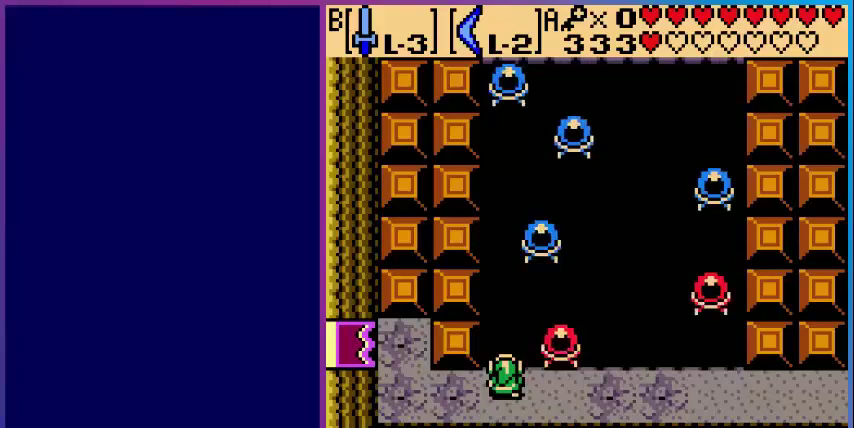
{"buttons": ["A"], "events": [[280, "A", "up"], [400, "A", "down"]]}
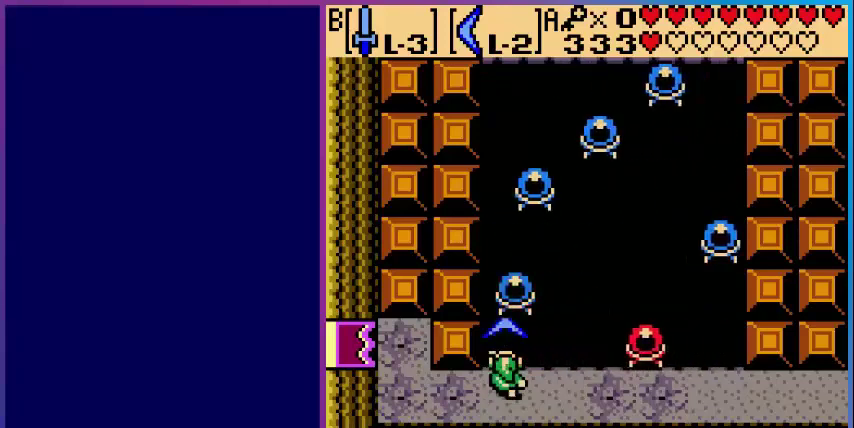
{"buttons": [], "events": [[360, "A", "up"]]}
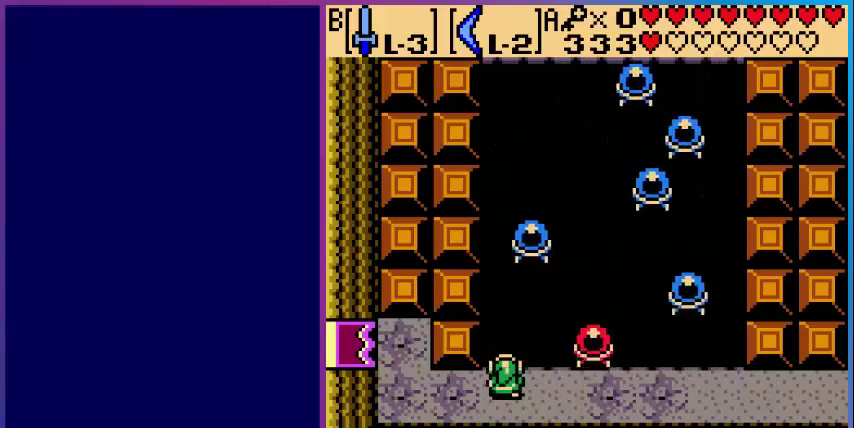
{"buttons": [], "events": []}
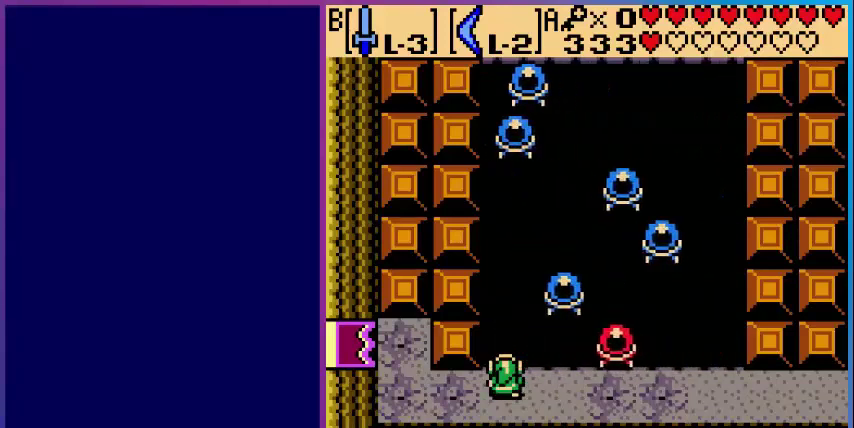
{"buttons": ["A"], "events": [[240, "A", "down"]]}
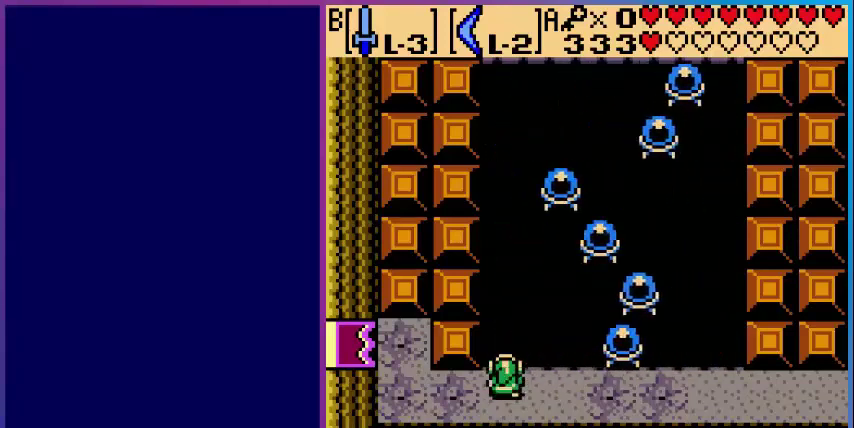
{"buttons": ["A"], "events": [[120, "A", "up"], [200, "A", "down"]]}
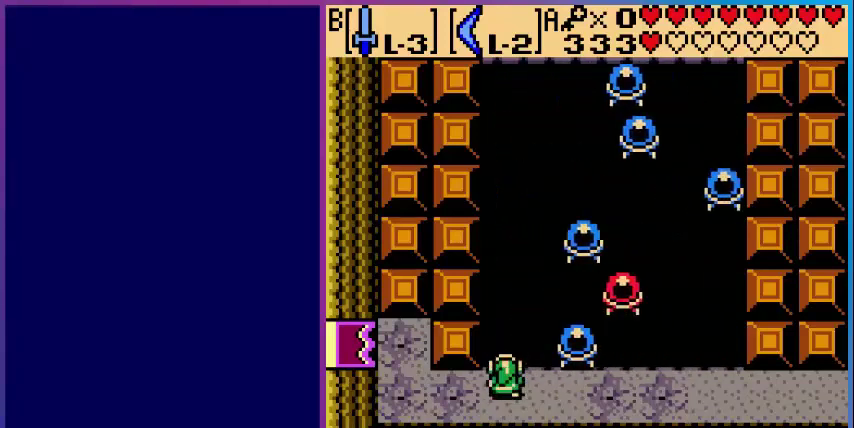
{"buttons": [], "events": [[120, "A", "up"]]}
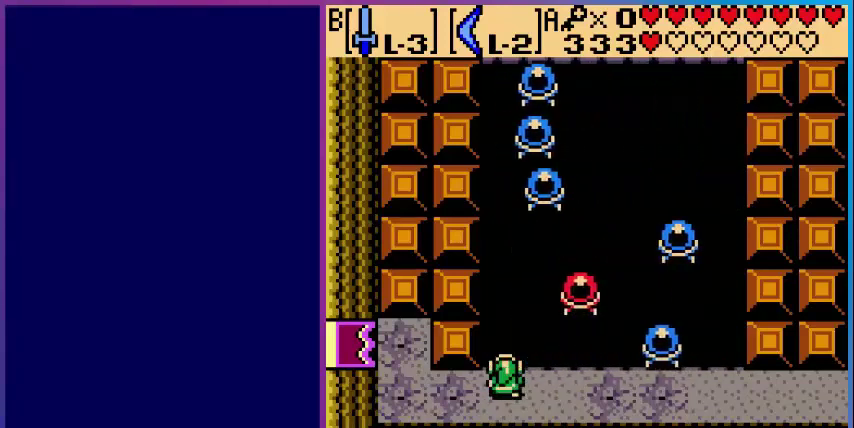
{"buttons": ["A"], "events": [[400, "A", "down"]]}
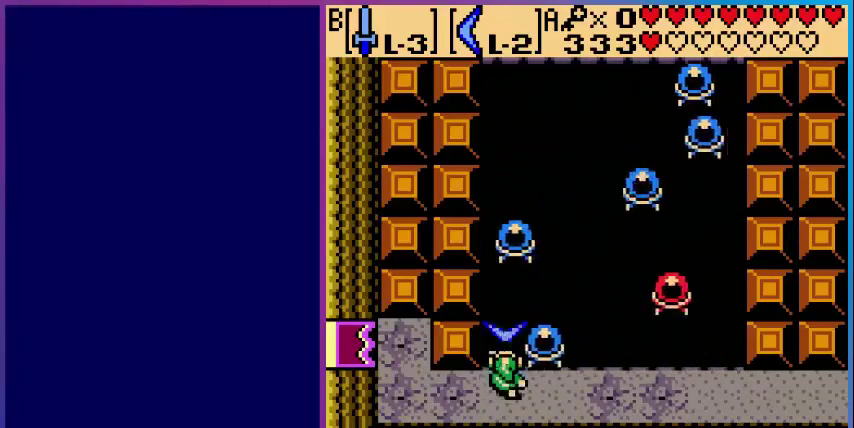
{"buttons": [], "events": [[440, "A", "up"]]}